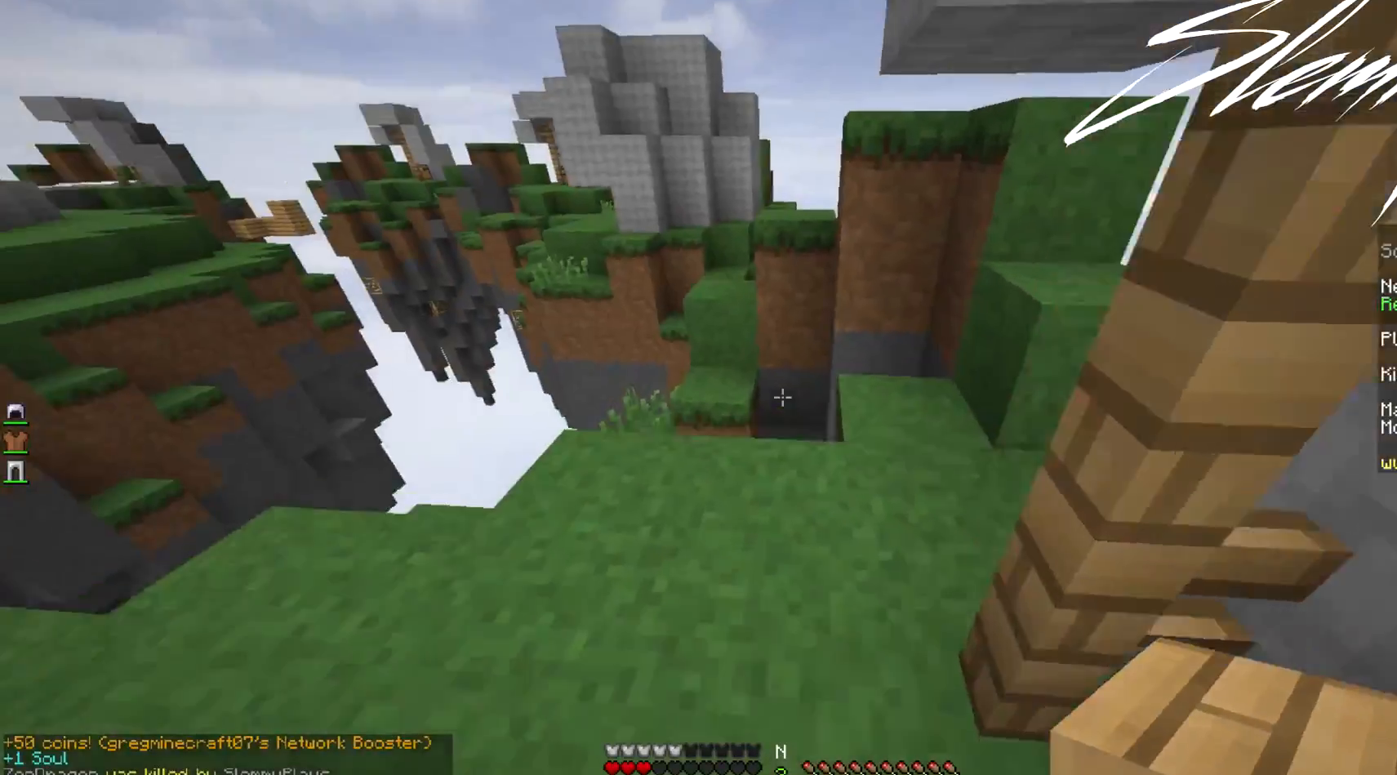
Gameplay with keyboard and mouse; each line is a JSON object with the keys and mouse buttons held at the frame after it. "events" lists presses ("down") and releases ("up") of "a", "d", "s", "w", "mouse_left" and "mouse_right" between this image and that frame as [ms after this image, input, new state], when the widget could be followed in between. "mouse_left", "mouse_right" = the "left", "right" buttons of the "mouse" list. No other keys are recorded. Fast repeated clicks can show as one long hold. Mouse movement is not recorded.
{"keys": ["a", "d", "w"], "mouse": [], "events": [[467, "a", "down"]]}
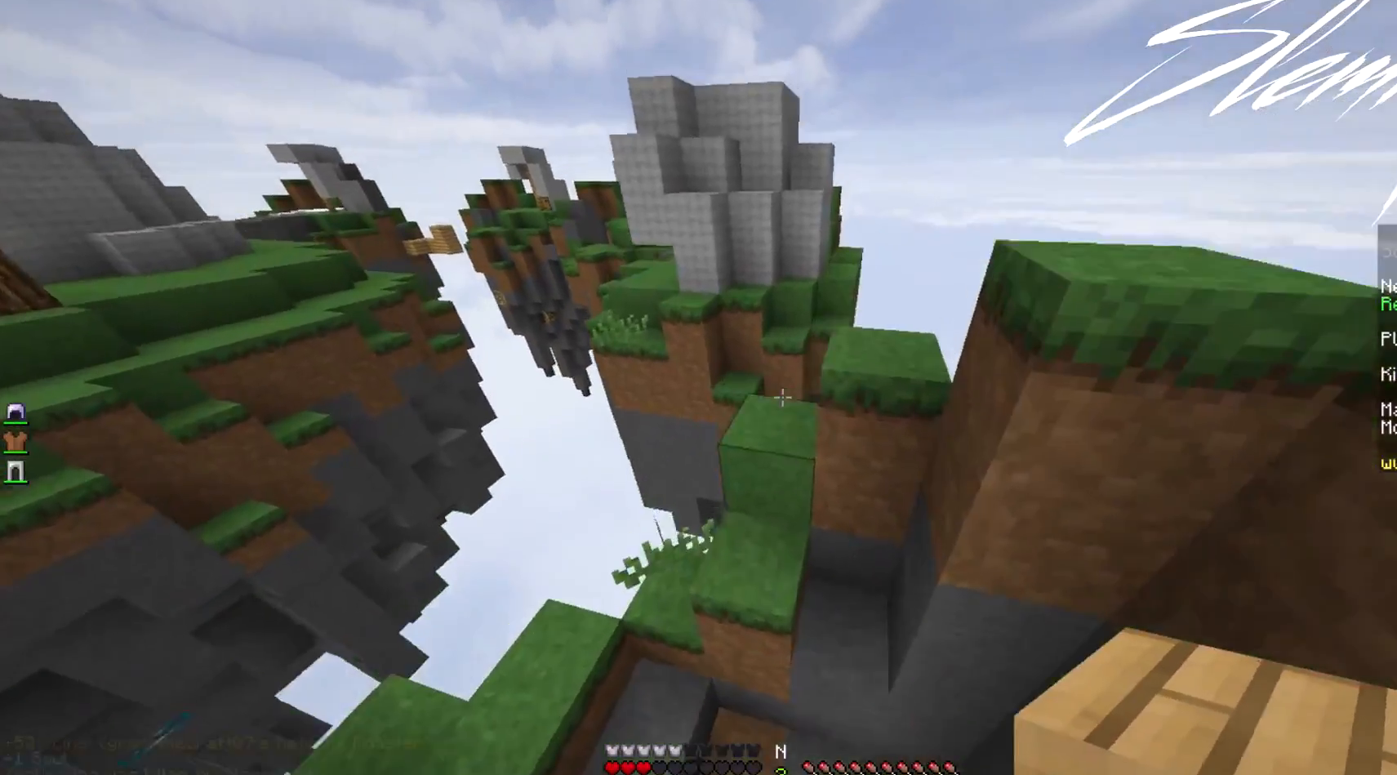
{"keys": ["a", "w"], "mouse": [], "events": [[100, "a", "up"], [300, "d", "up"], [467, "a", "down"]]}
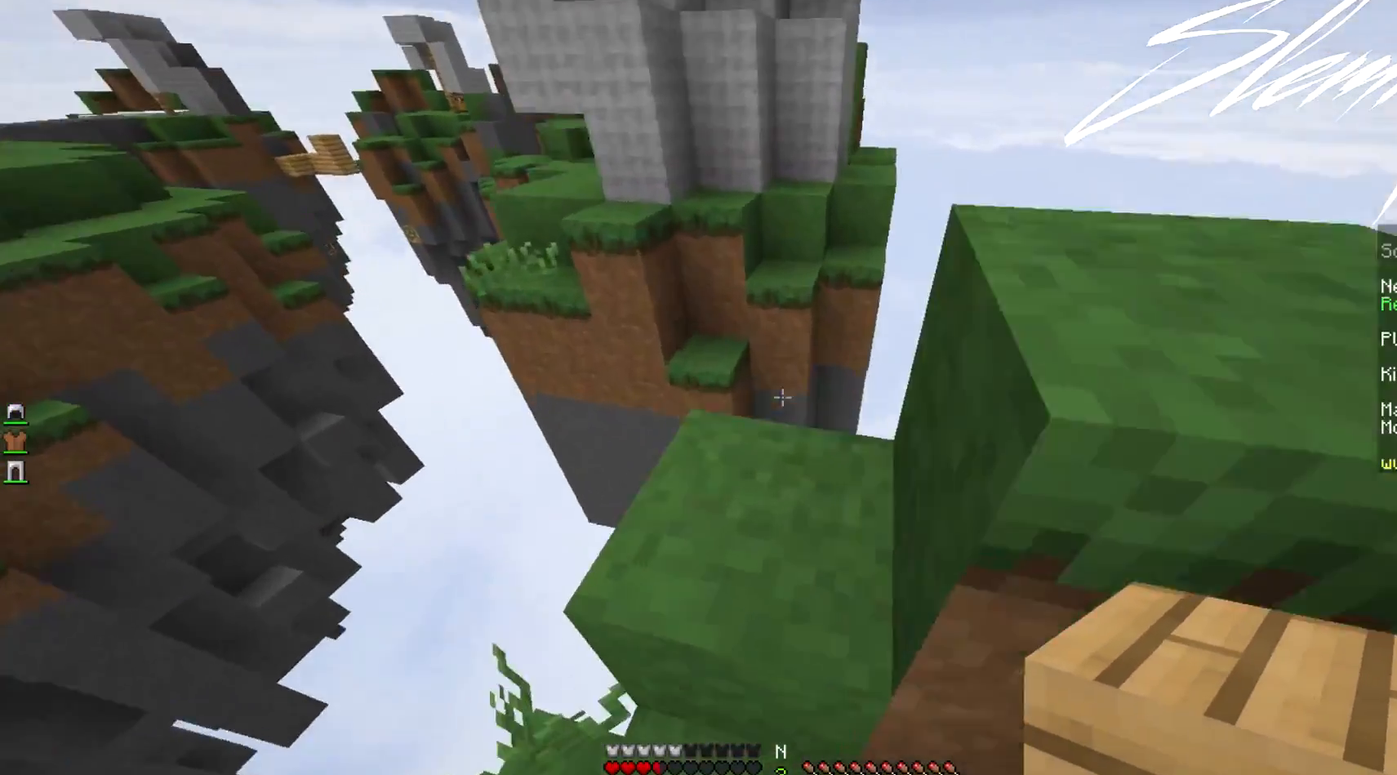
{"keys": ["w"], "mouse": [], "events": [[67, "a", "up"], [167, "w", "up"], [233, "w", "down"]]}
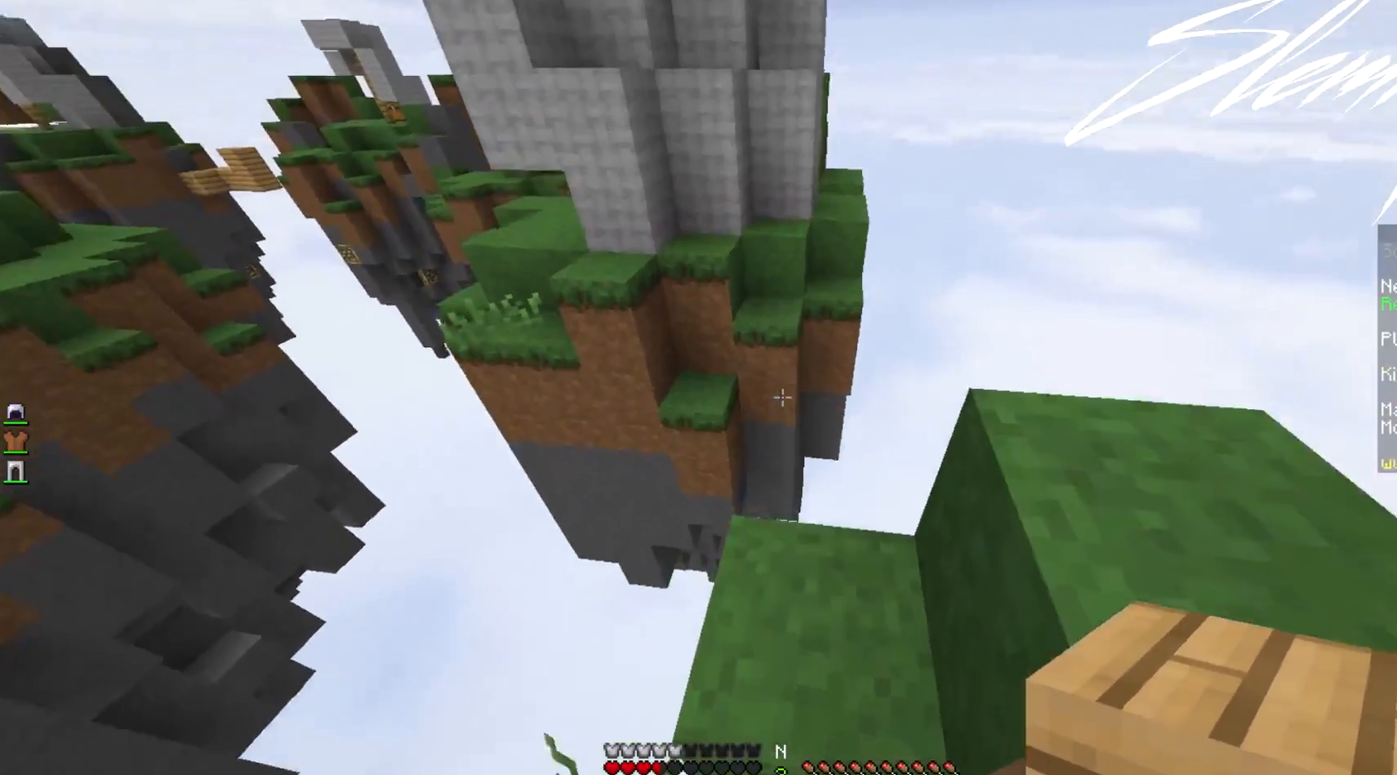
{"keys": ["w"], "mouse": [], "events": []}
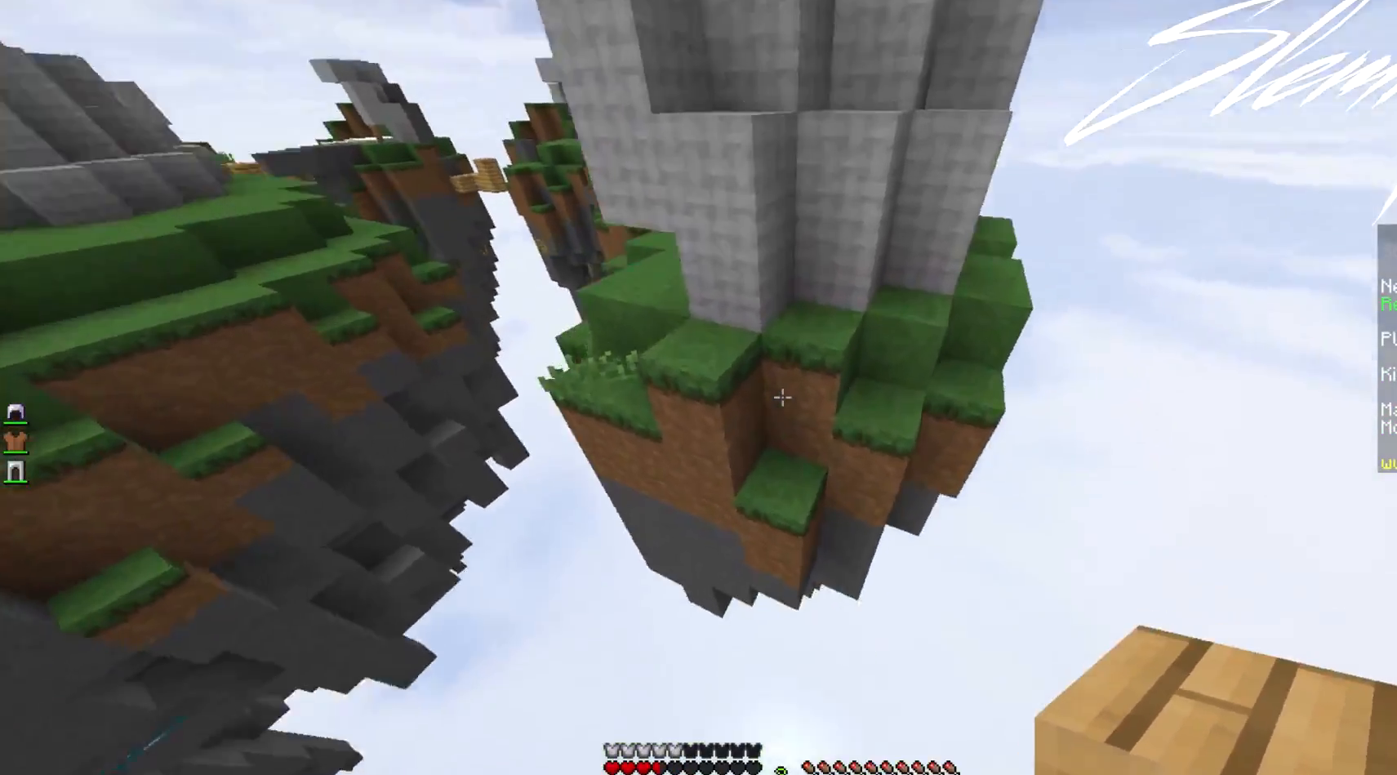
{"keys": ["a", "w"], "mouse": [], "events": [[467, "a", "down"]]}
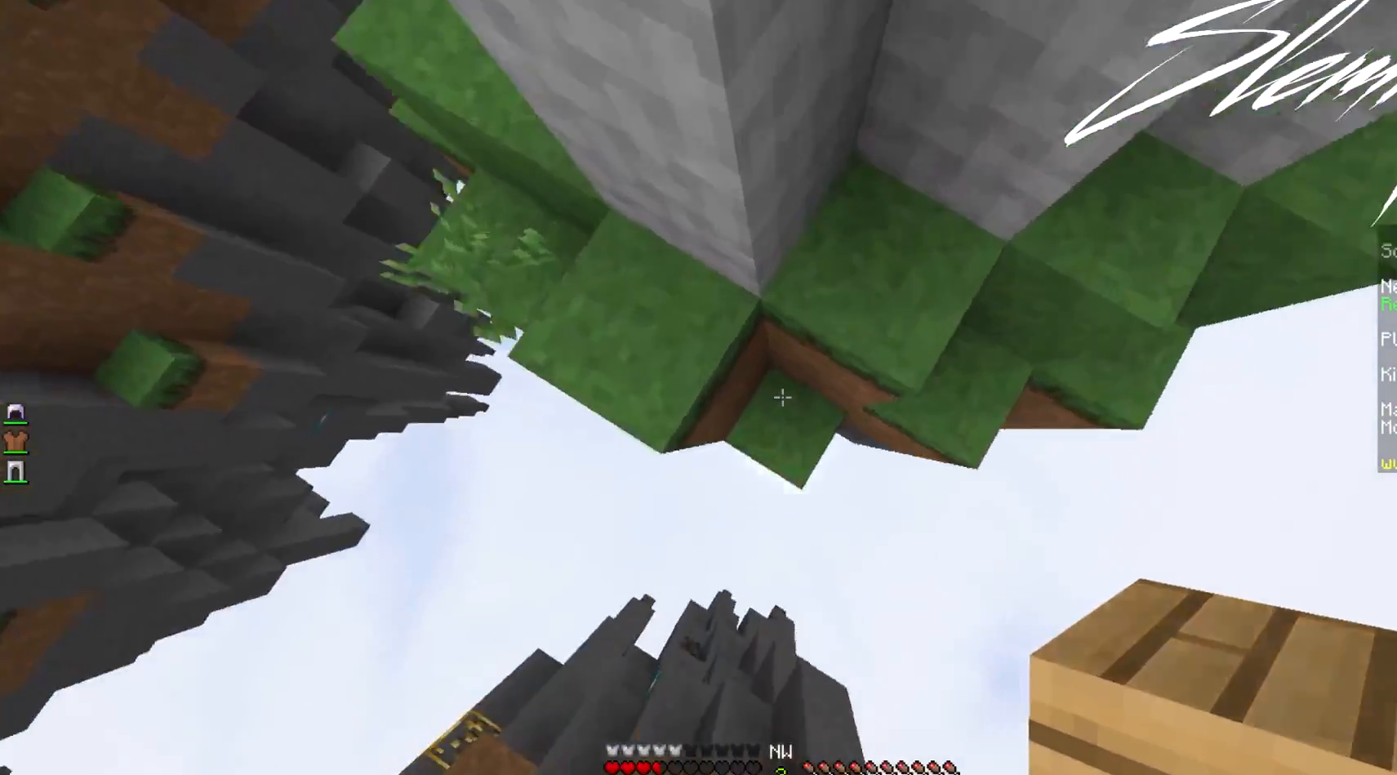
{"keys": ["a", "w"], "mouse": [], "events": [[100, "mouse_right", "down"], [233, "mouse_right", "up"]]}
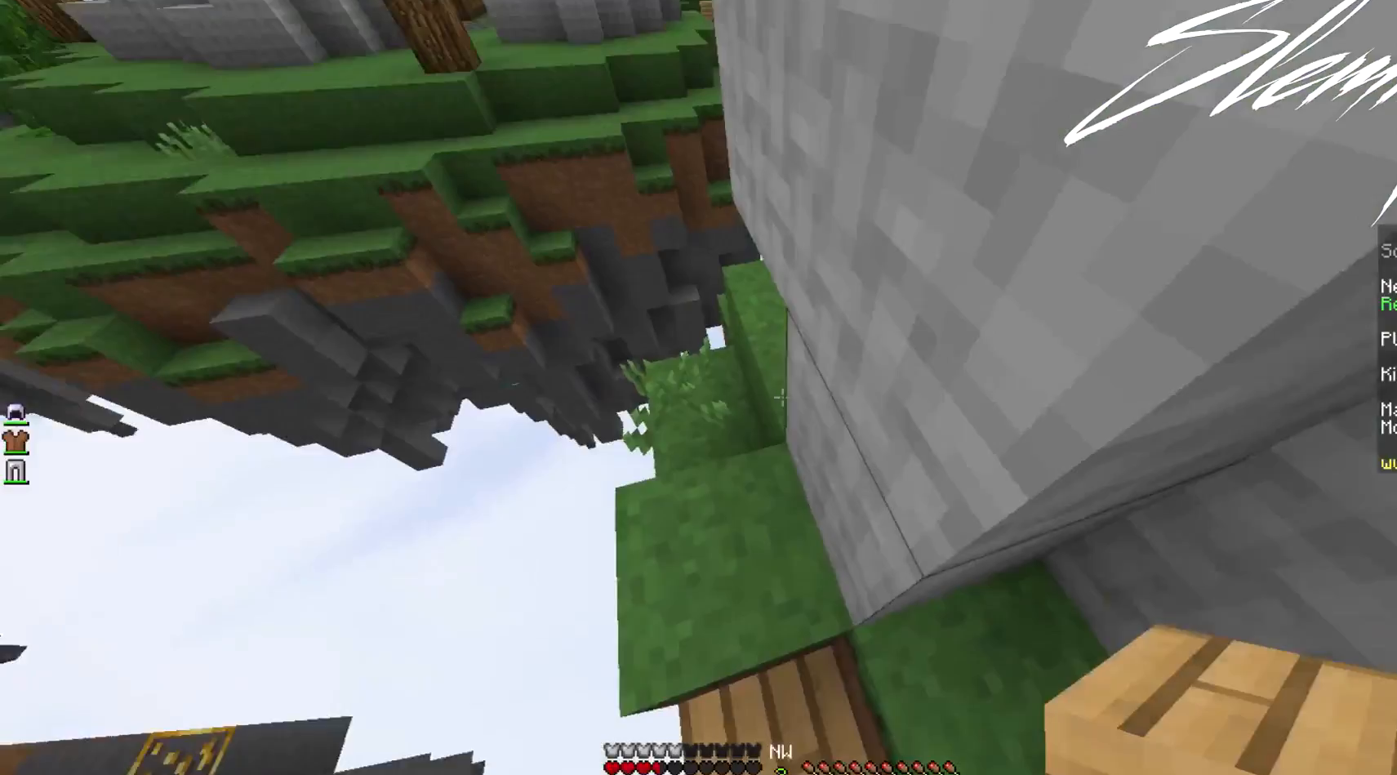
{"keys": ["w"], "mouse": [], "events": [[33, "a", "up"]]}
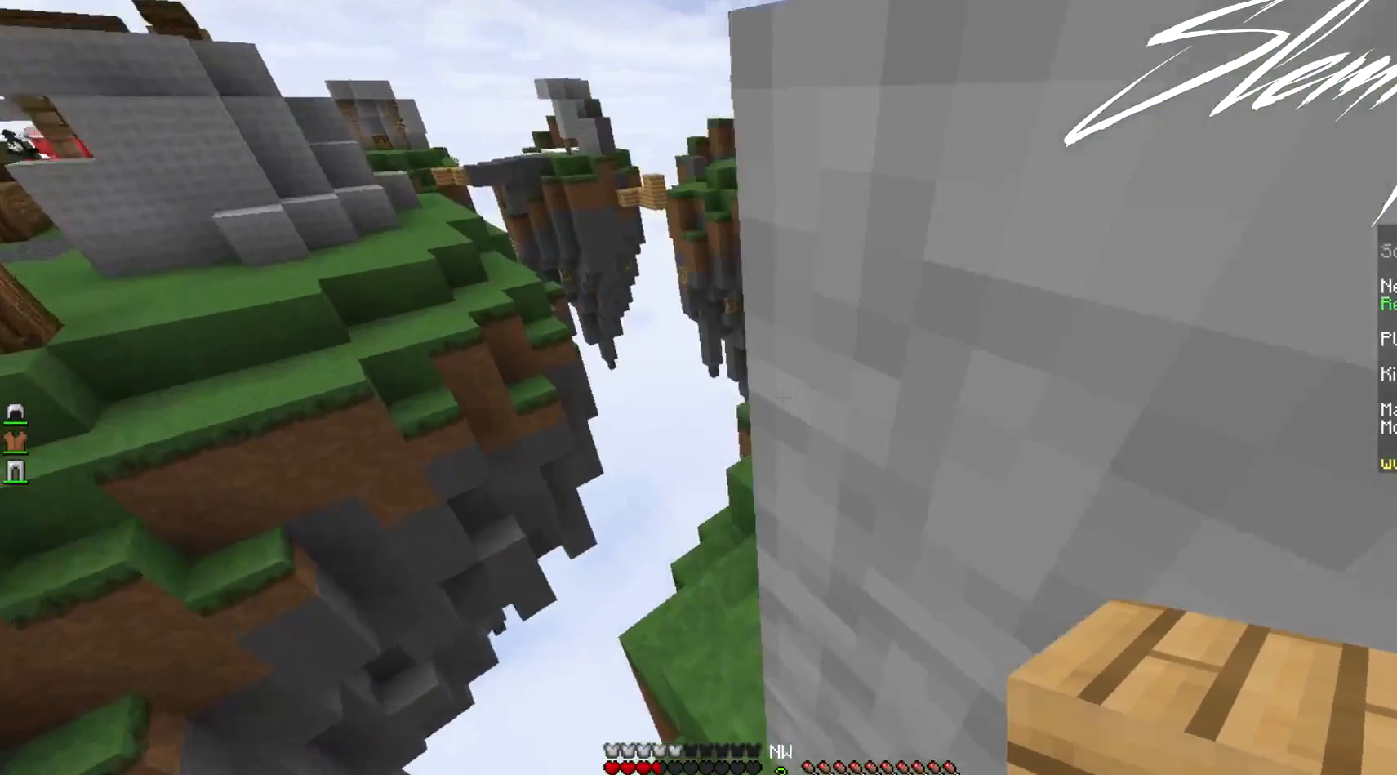
{"keys": ["w"], "mouse": [], "events": []}
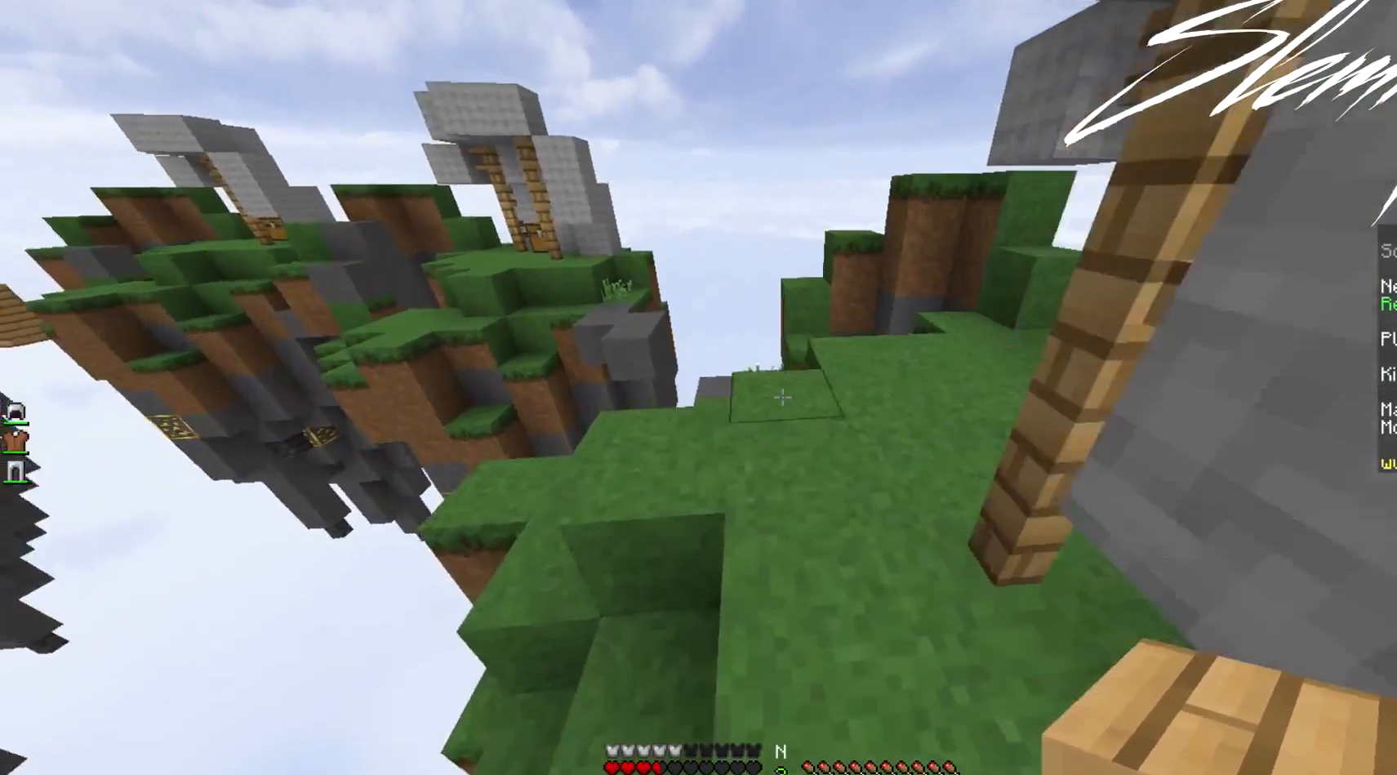
{"keys": ["w"], "mouse": [], "events": []}
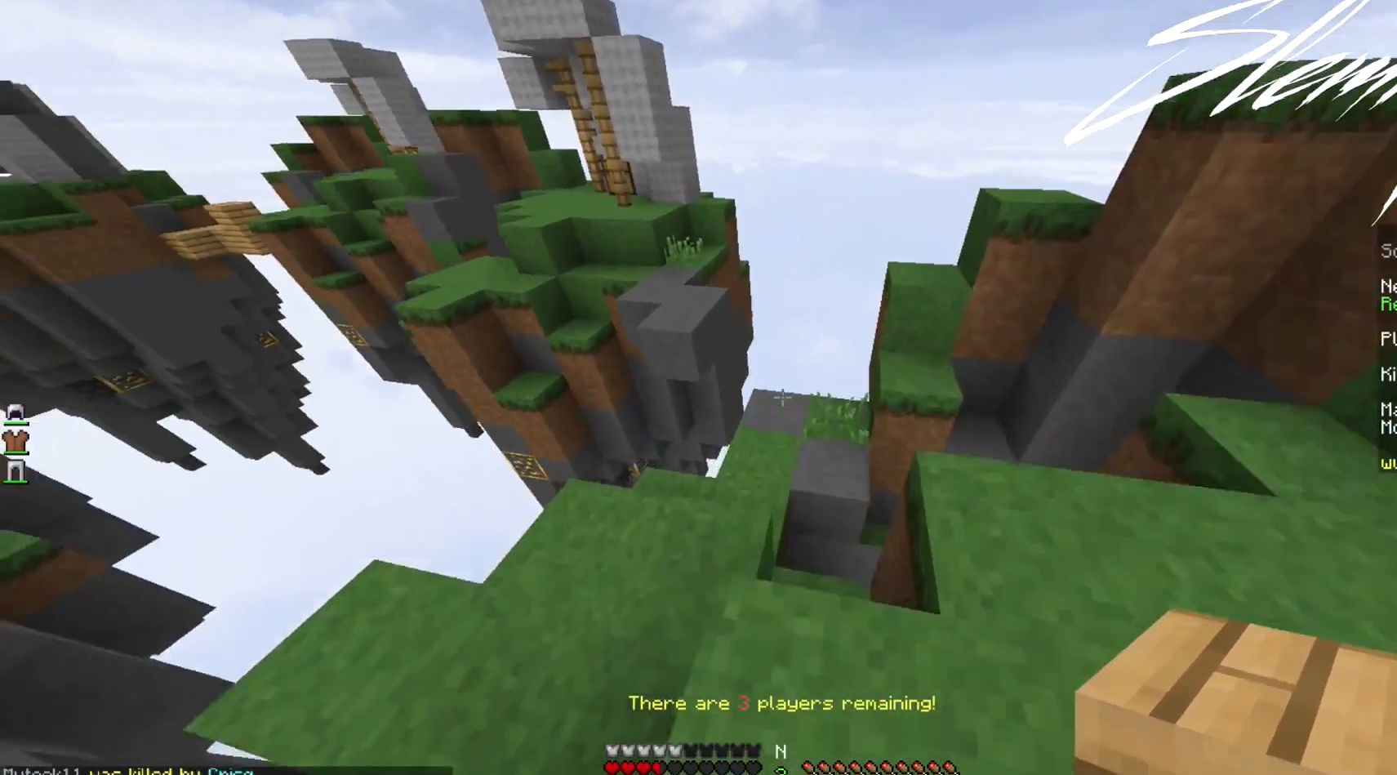
{"keys": ["w"], "mouse": [], "events": []}
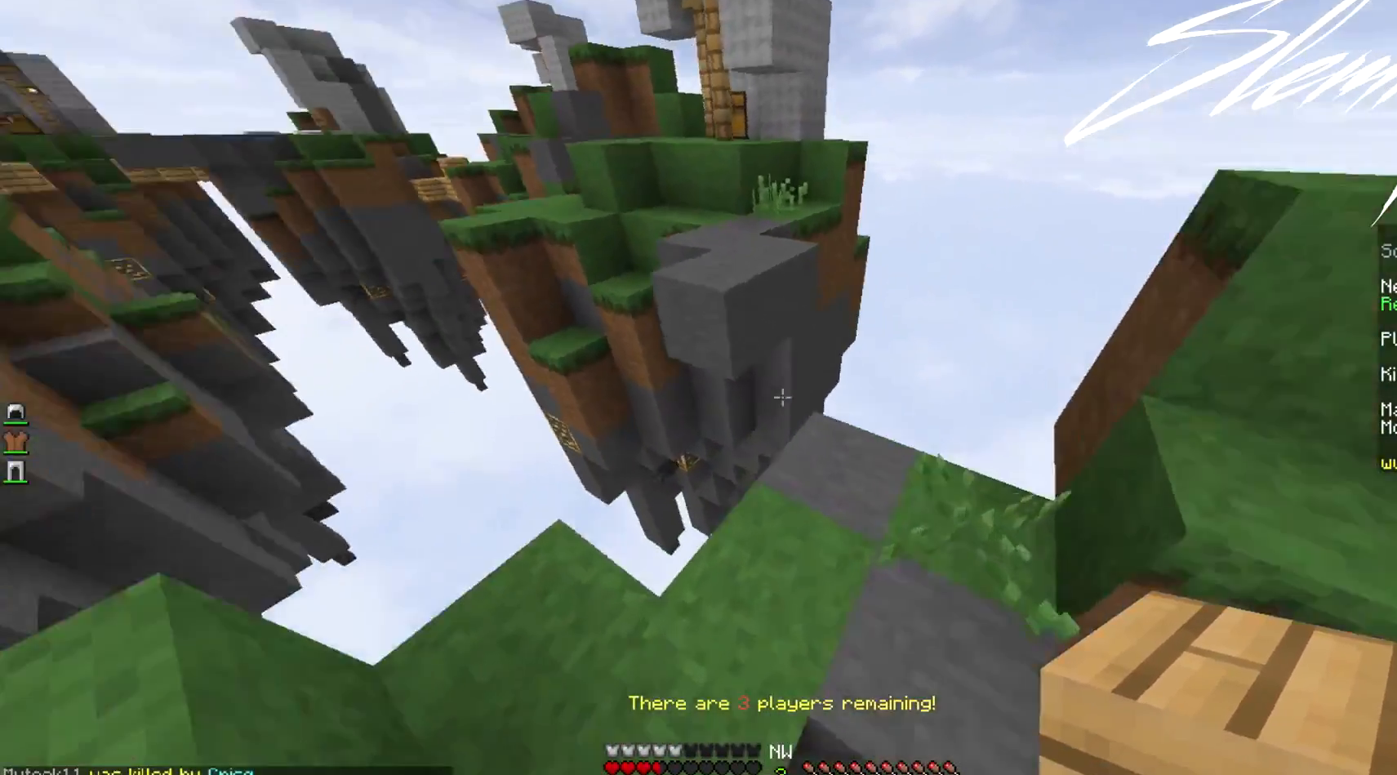
{"keys": ["w"], "mouse": [], "events": []}
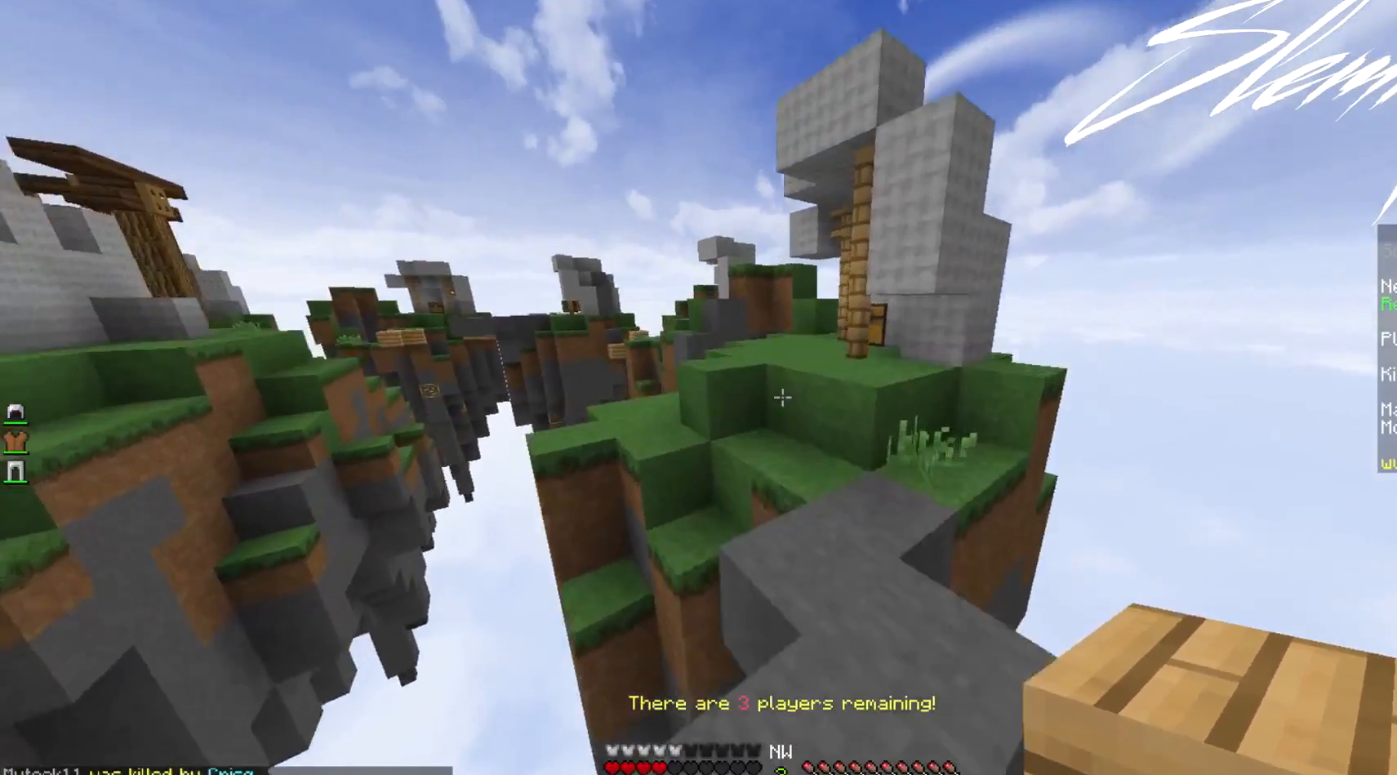
{"keys": ["w"], "mouse": [], "events": []}
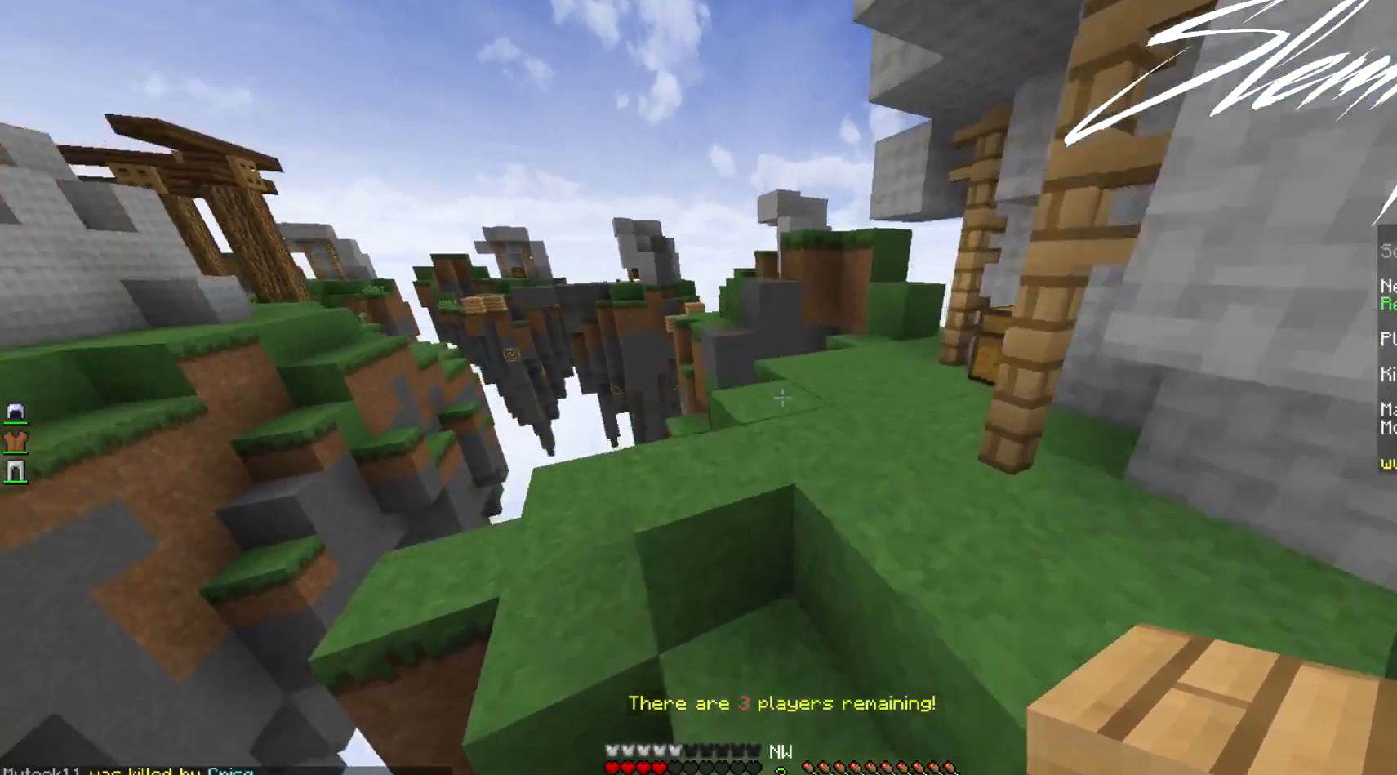
{"keys": ["d"], "mouse": [], "events": [[133, "d", "down"], [200, "w", "up"]]}
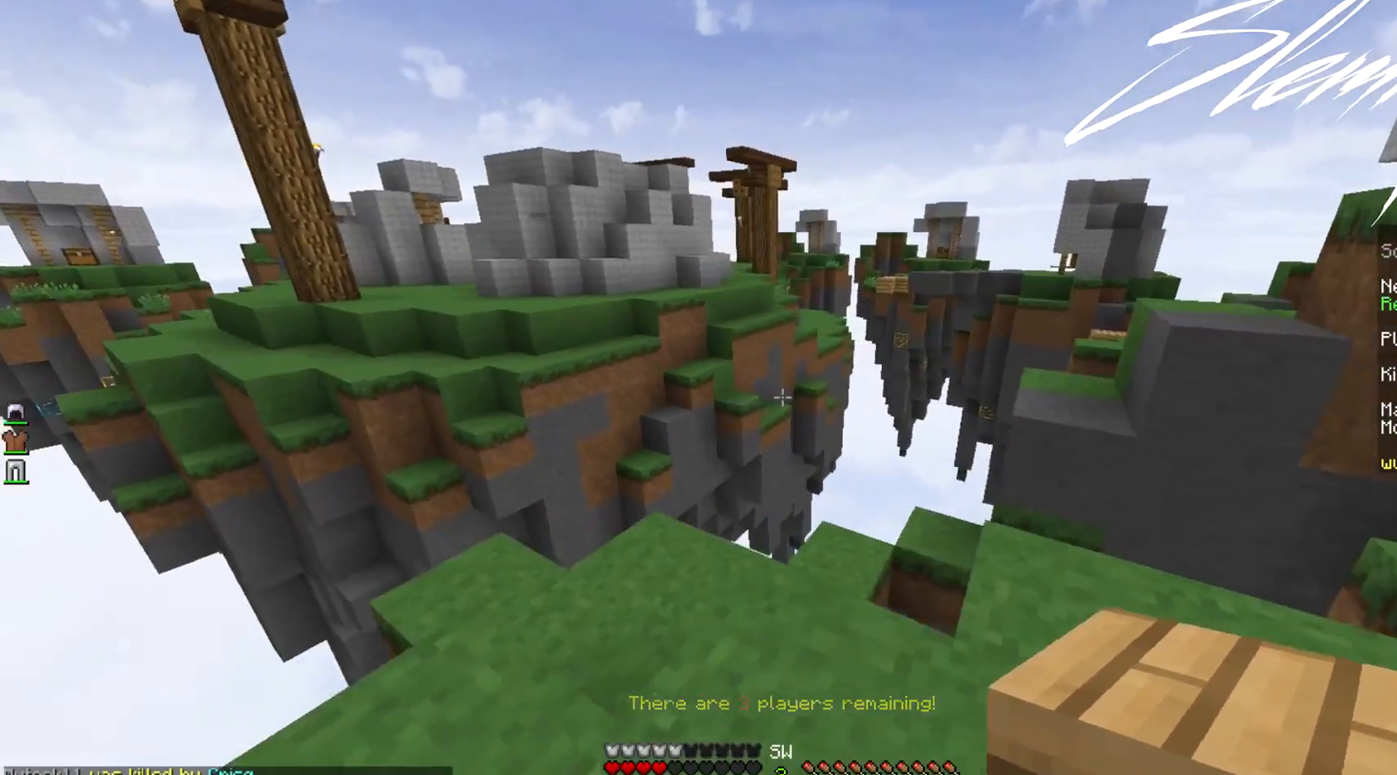
{"keys": ["d"], "mouse": [], "events": [[33, "a", "down"], [33, "d", "up"], [133, "a", "up"], [167, "d", "down"], [267, "a", "down"], [333, "d", "up"], [433, "a", "up"], [433, "d", "down"]]}
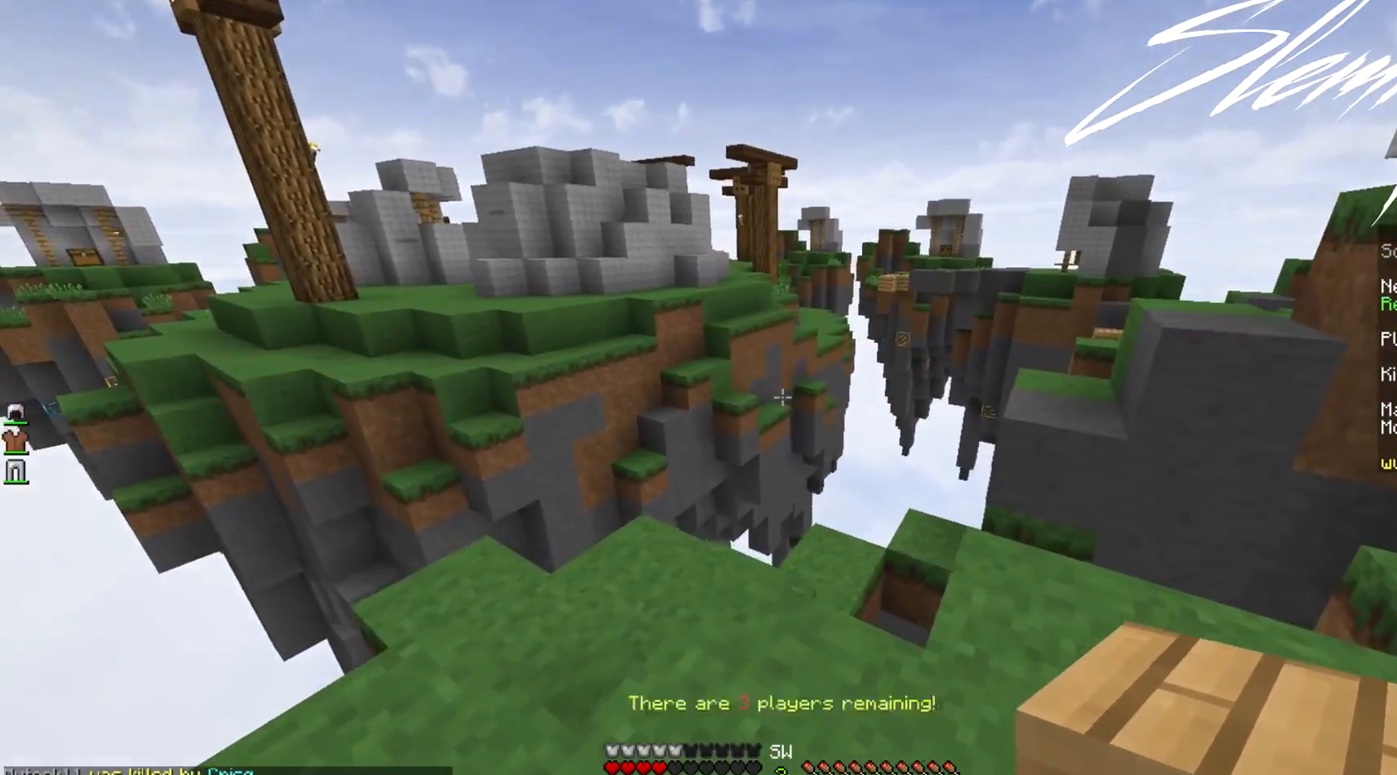
{"keys": [], "mouse": [], "events": [[33, "d", "up"]]}
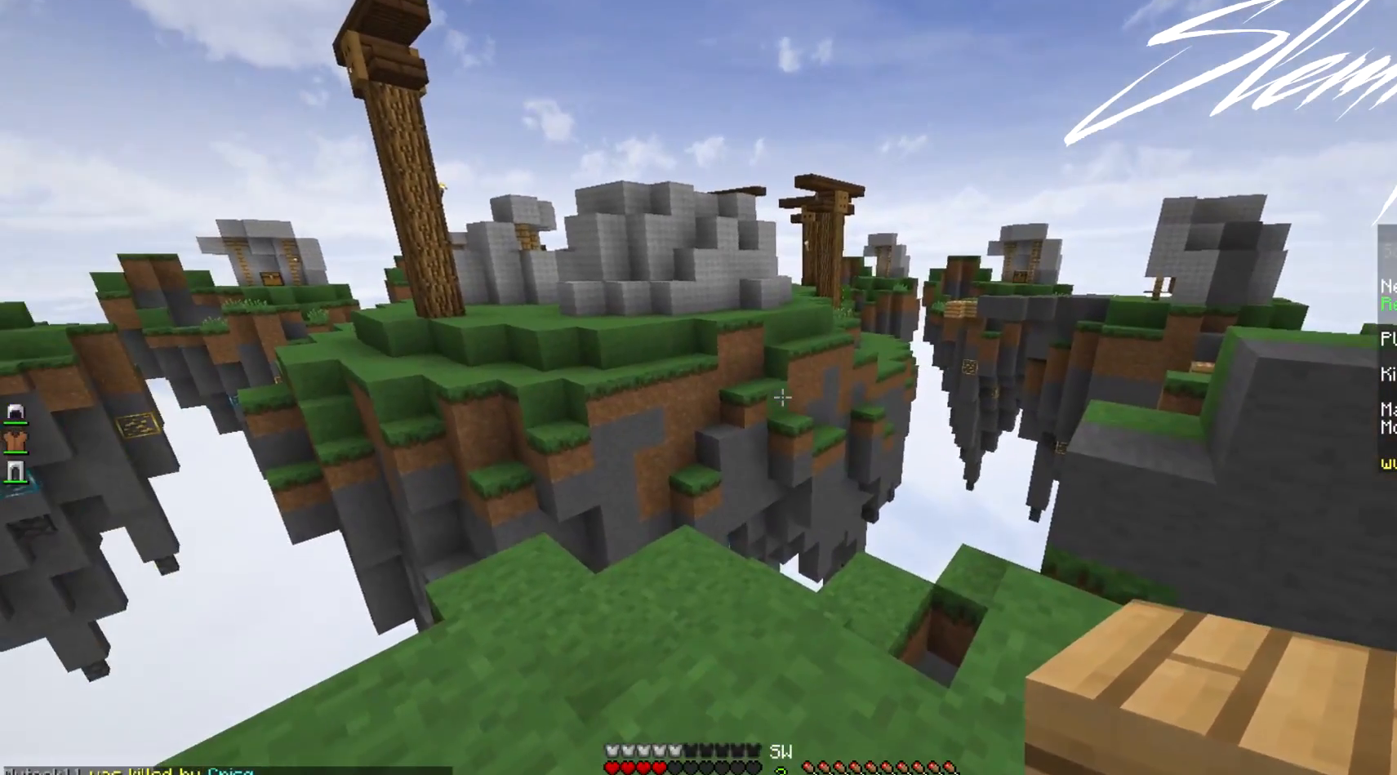
{"keys": [], "mouse": [], "events": []}
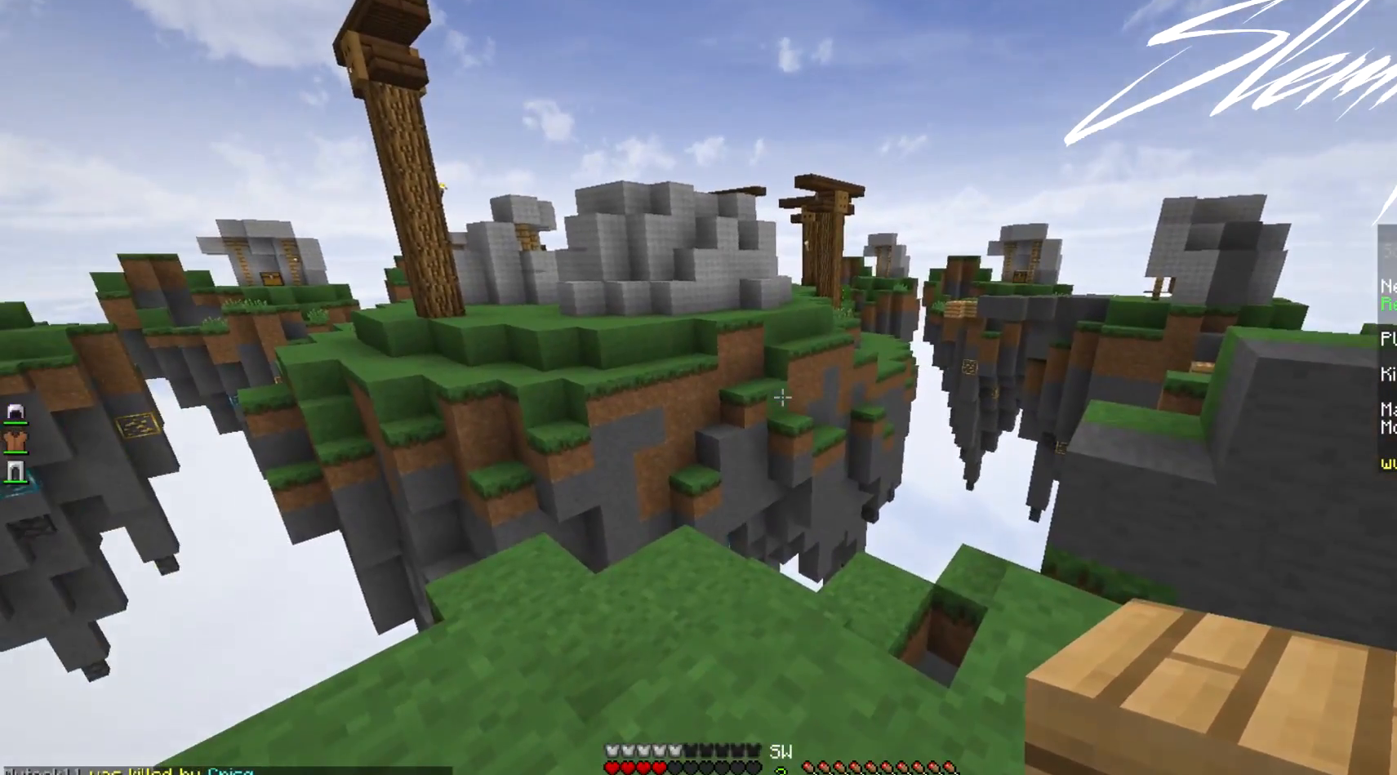
{"keys": ["w"], "mouse": [], "events": [[500, "w", "down"]]}
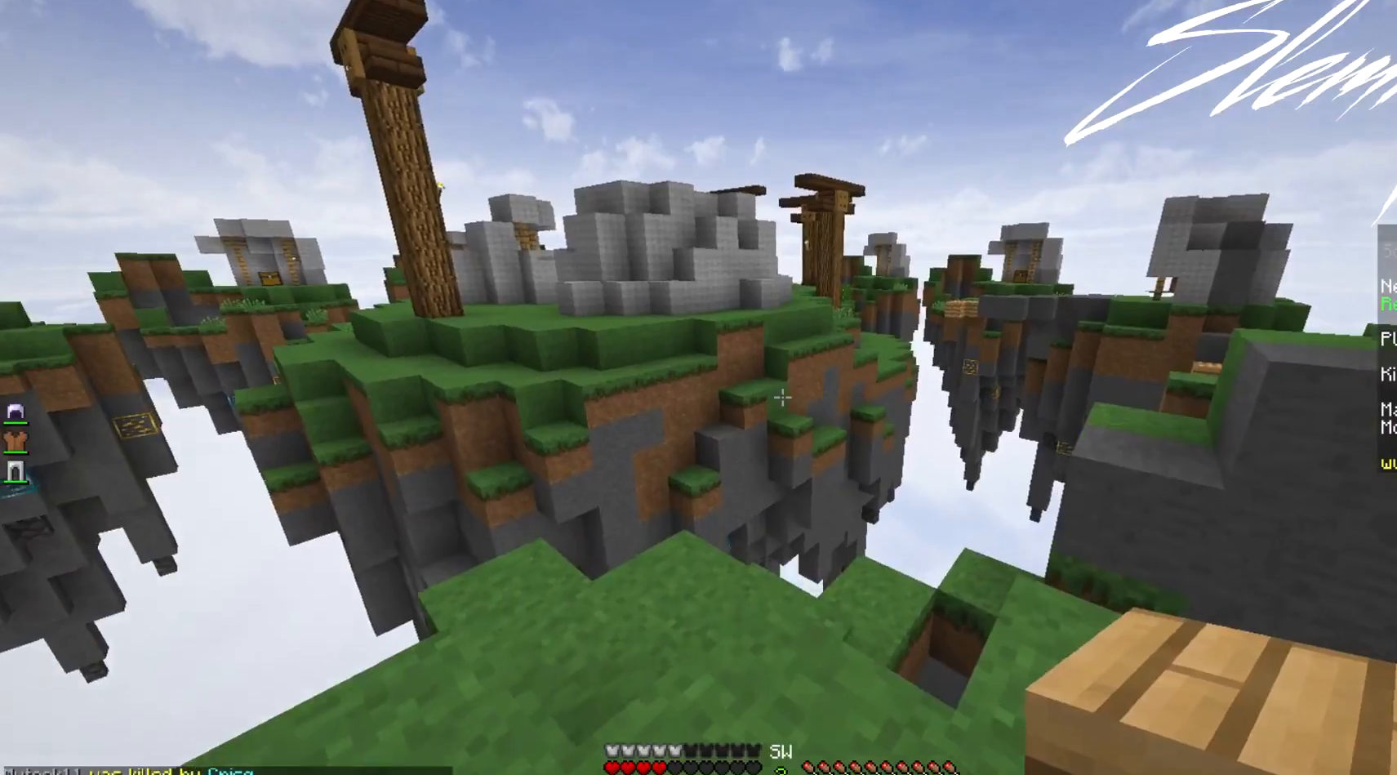
{"keys": ["w"], "mouse": [], "events": [[233, "a", "down"], [333, "a", "up"]]}
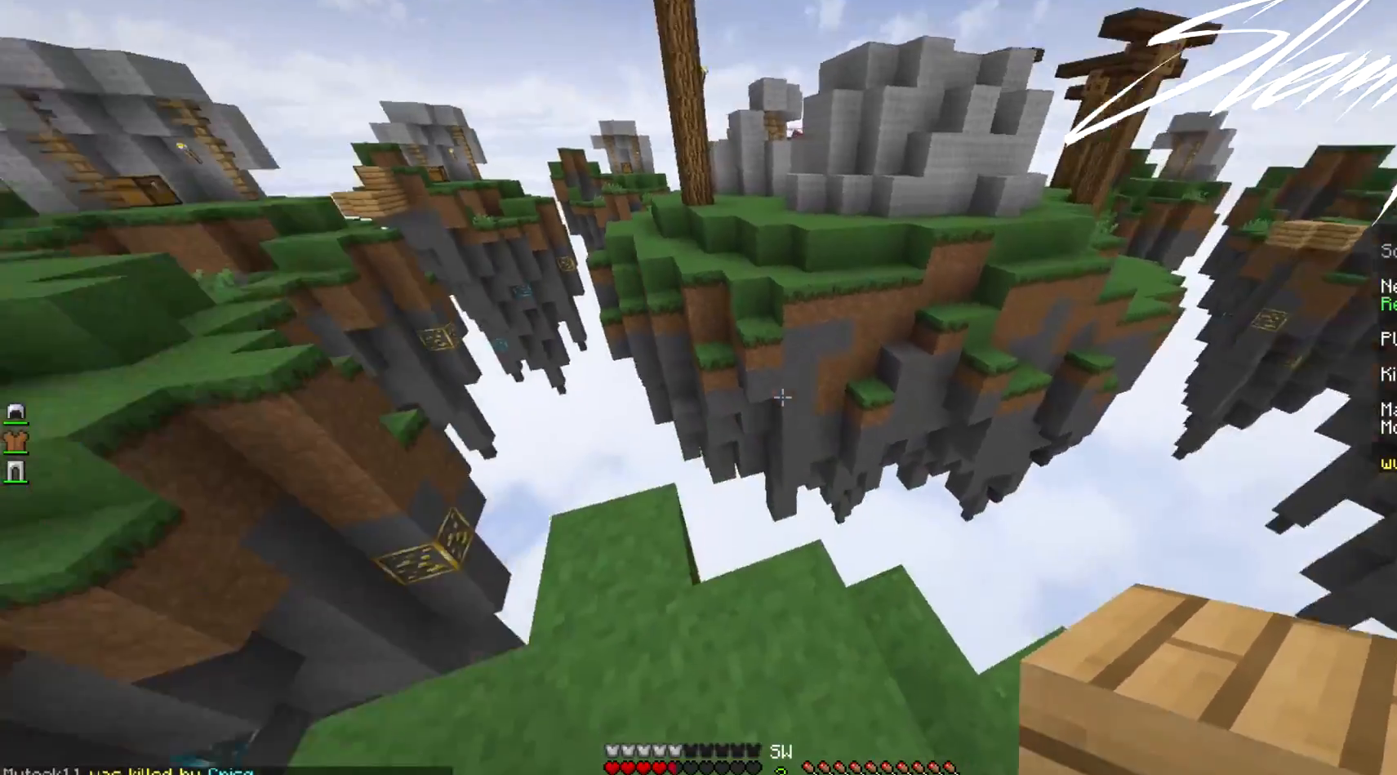
{"keys": ["d"], "mouse": ["right"], "events": [[233, "d", "down"], [300, "w", "up"], [433, "mouse_right", "down"]]}
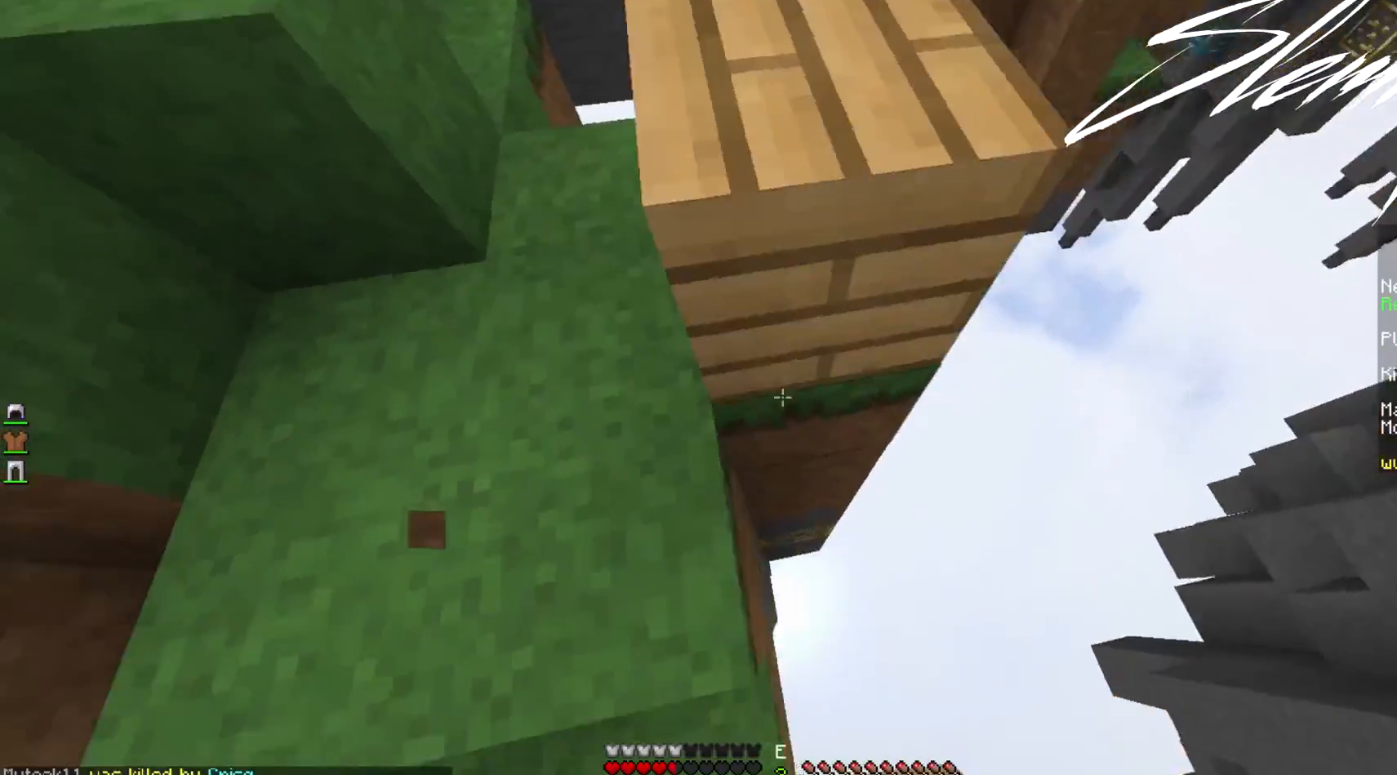
{"keys": ["d"], "mouse": ["right"], "events": []}